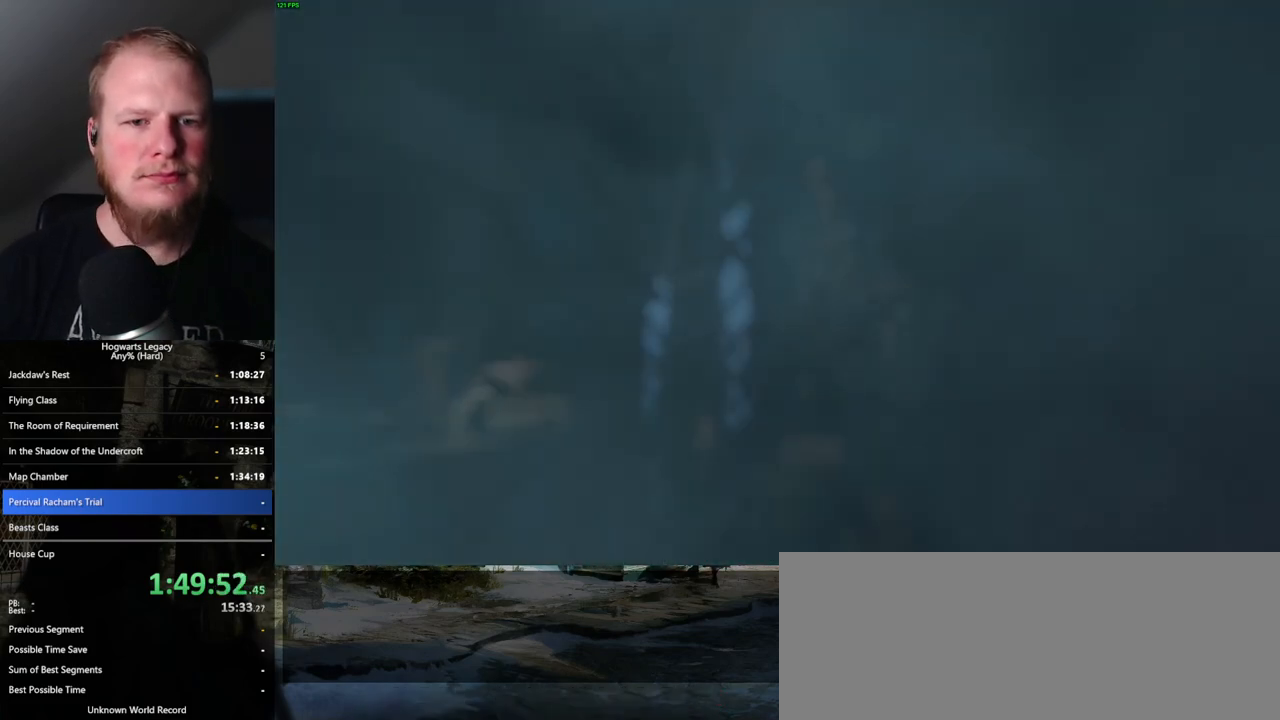
Gameplay with keyboard and mouse; each line is a JSON object with the keys and mouse buttons held at the frame after it. "events" lists presses ("down") and releases ("up") of ".", "/", "0", "1", "2", "3", "4", "5", "6", "7", "8", "9", "a", "alt_l", "alt_r", "b", "backslash", "backspace", "c", "caps_lock", "comma", "ctrl_l", "ctrl_r", "d", "e", "equals", "escape", "f", "f1", "f10", "f11", "f12", "f2", "f3", "f4", "f5", "f6", "f7", "f8", "f9", "g", "h", "i", "j", "k", "l", "lbracket", "m", "minus", "n", "o", "p", "q", "quote", "r", "rbracket", "return", "s", "semicolon", "shift_l", "shift_r", "space", "super_l", "super_r", "t", "tab", "tilde", "u", "v", "w", "x", "y", "z", "mouse_left", "mouse_wheel", "mouse_right", "mouse_mb4" and "mouse_mb5" between this image and that frame as [ms after this image, input, new state], when the widget could be followed in between. "mouse_left", "mouse_wheel", "mouse_right", "mouse_mb4", "mouse_mb5" = the "left", "wheel", "right", "mb4", "mb5" buttons of the "mouse" list. No other keys are recorded. "wheel" means that the mouse wheel is clicked or scrolled. Mouse movement is not recorded.
{"keys": ["q"], "mouse": [], "events": [[117, "q", "down"], [300, "q", "up"], [417, "q", "down"]]}
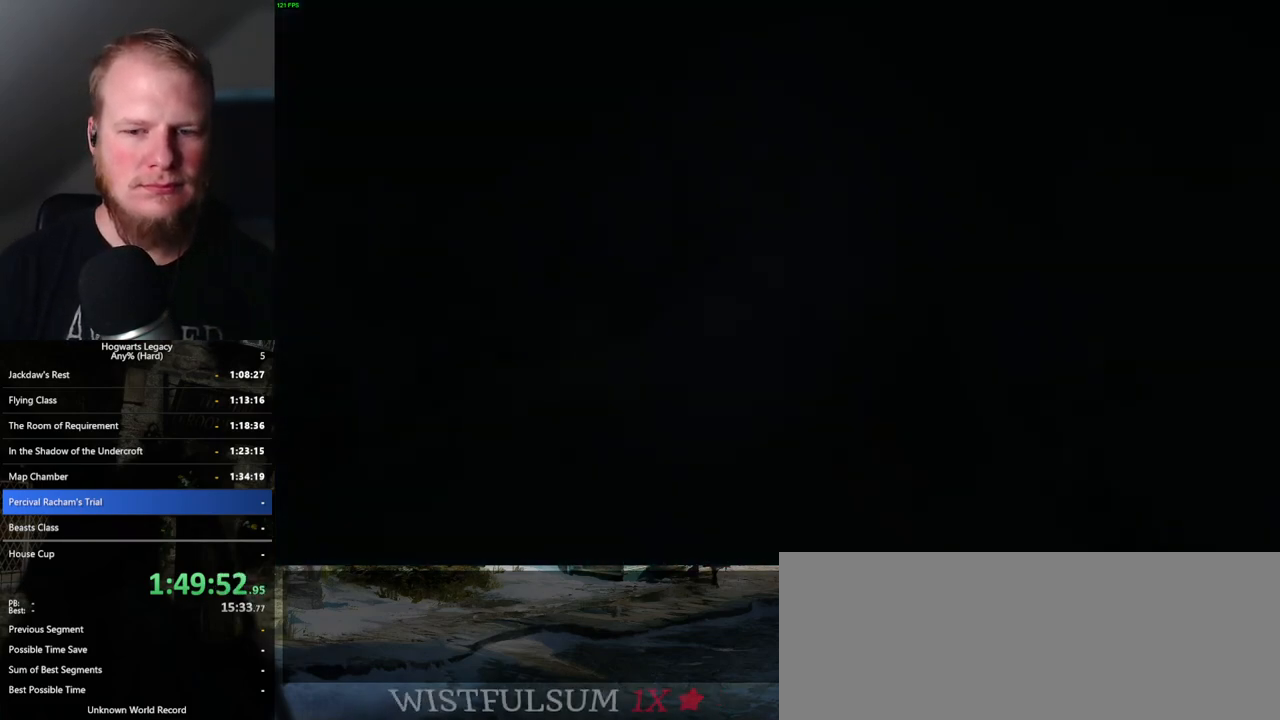
{"keys": ["q"], "mouse": [], "events": [[83, "q", "up"], [250, "q", "down"], [400, "q", "up"], [433, "q", "down"]]}
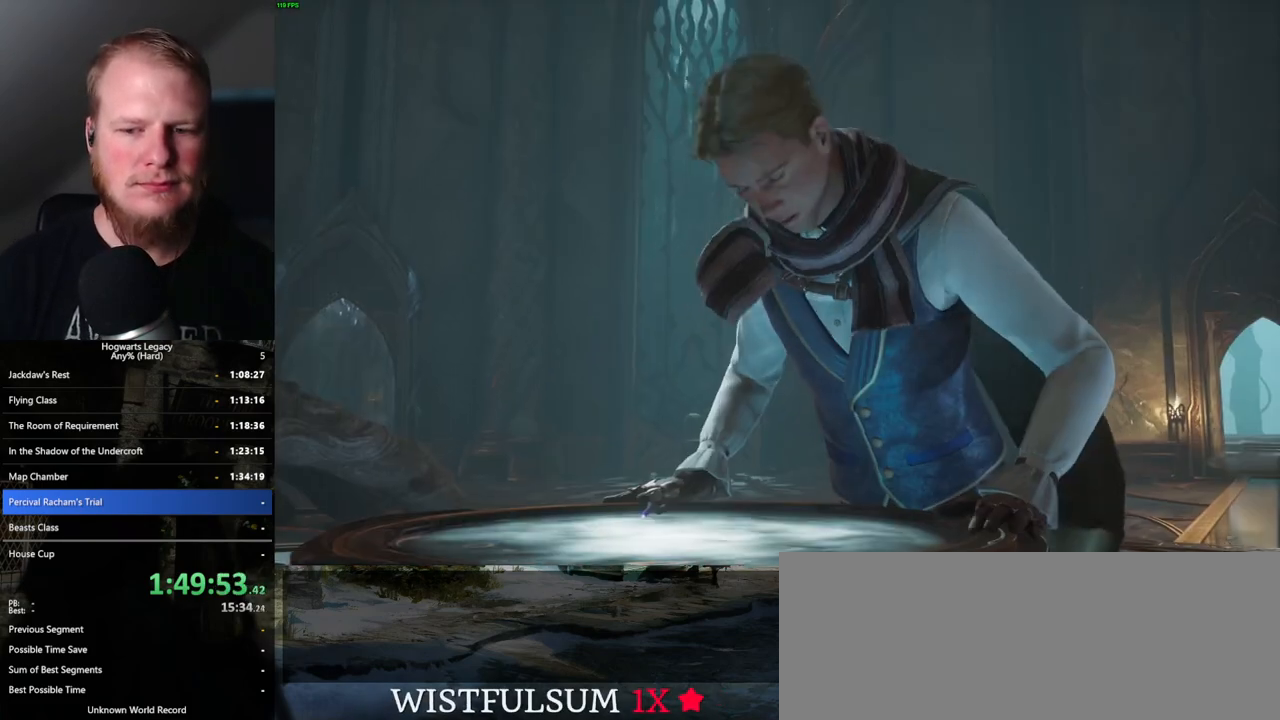
{"keys": ["q"], "mouse": [], "events": []}
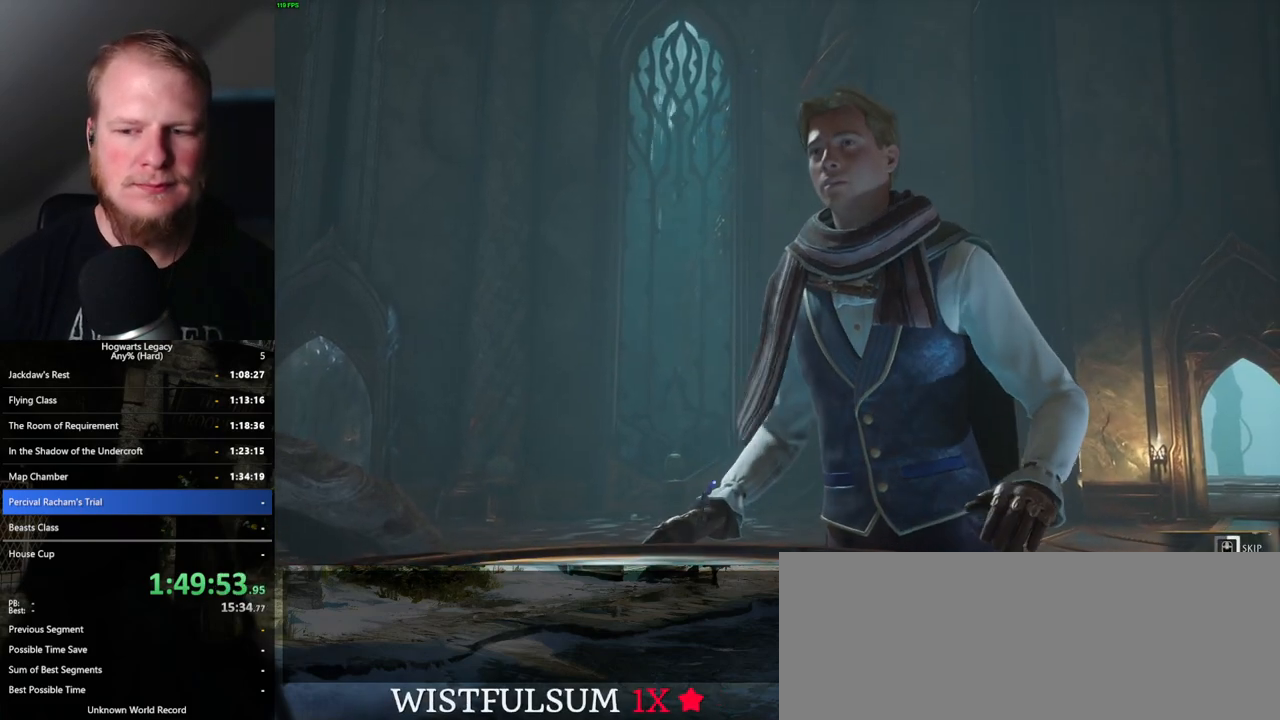
{"keys": ["q"], "mouse": [], "events": []}
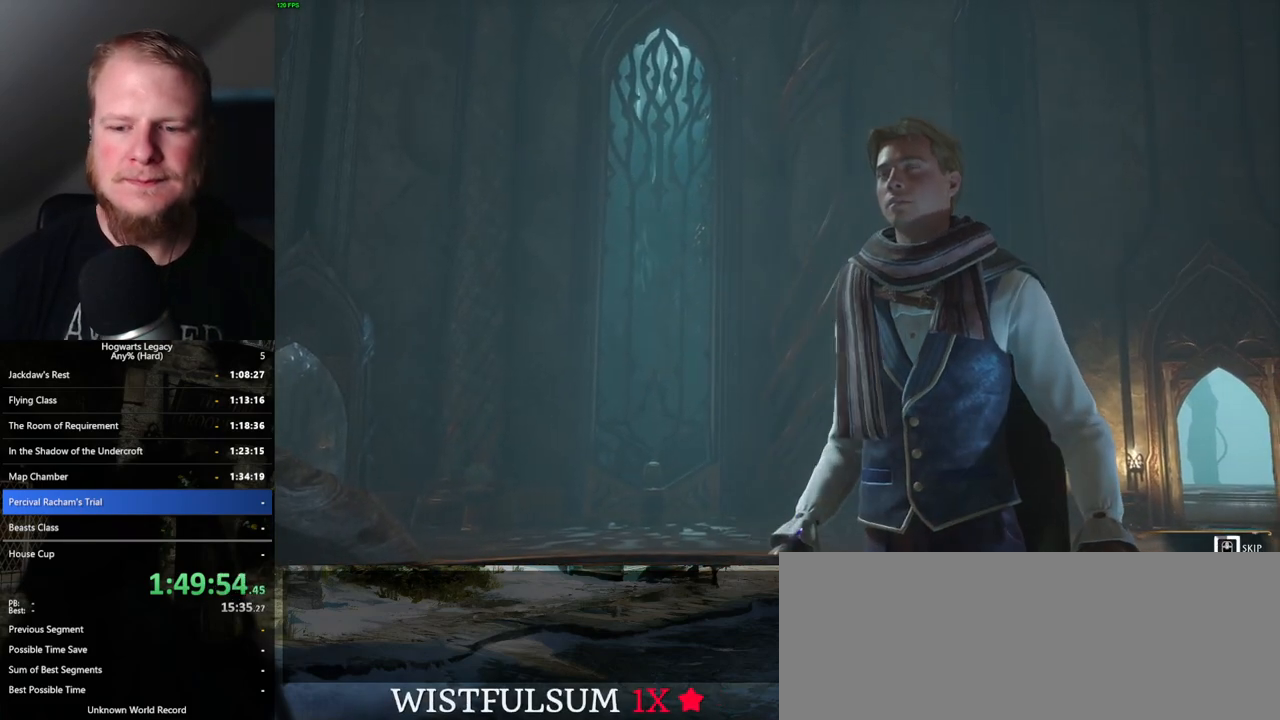
{"keys": ["q"], "mouse": [], "events": []}
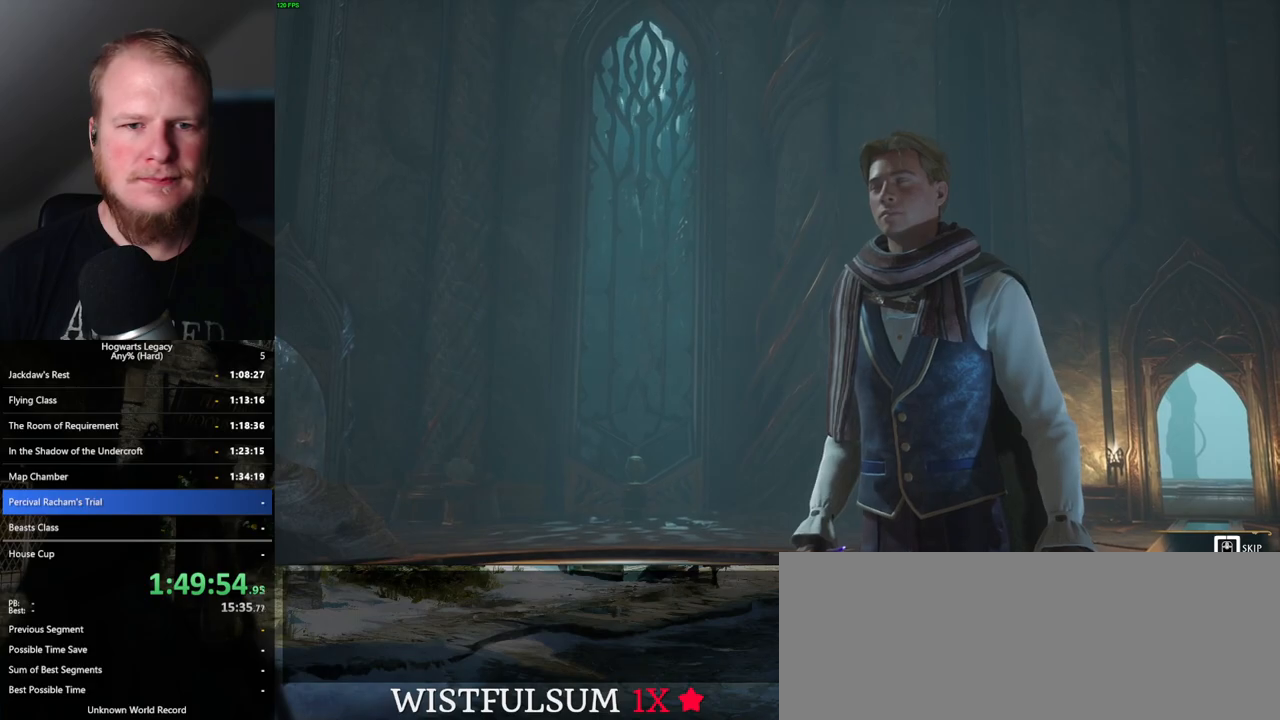
{"keys": ["q"], "mouse": [], "events": []}
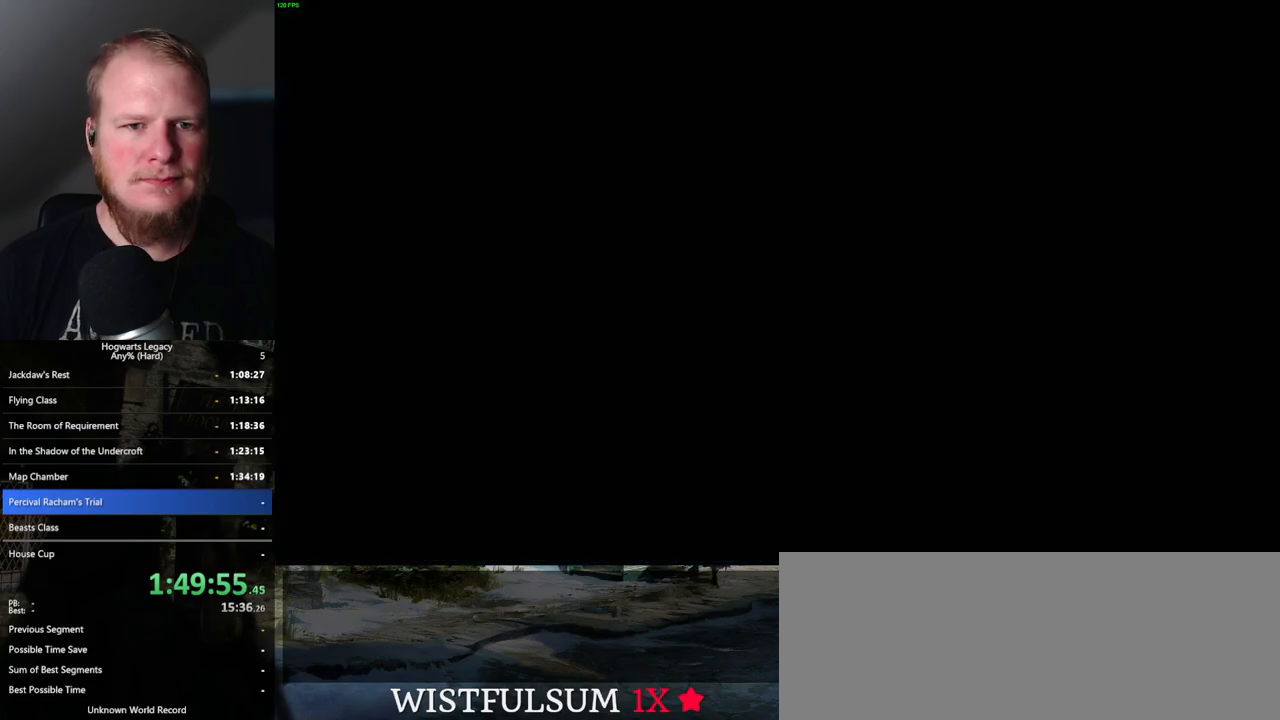
{"keys": ["d", "s"], "mouse": [], "events": [[250, "q", "up"], [417, "d", "down"], [417, "s", "down"]]}
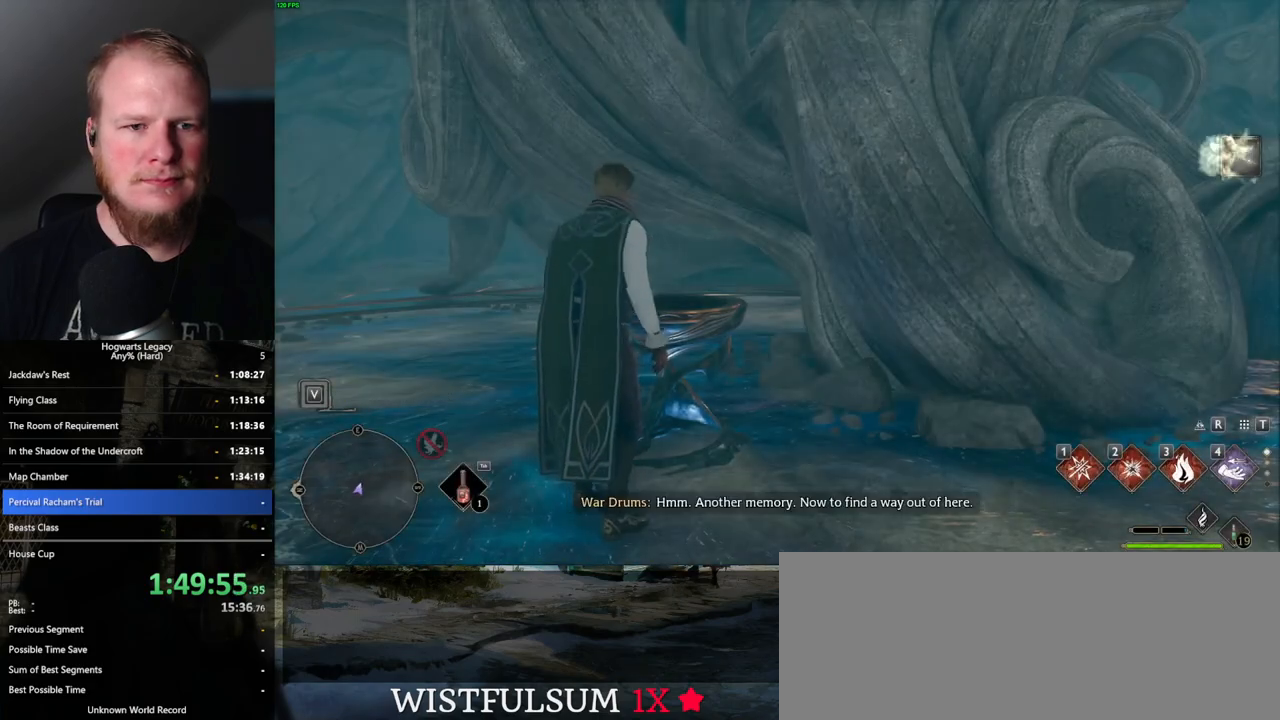
{"keys": ["d", "w"], "mouse": [], "events": [[17, "space", "down"], [267, "s", "up"], [400, "w", "down"], [483, "space", "up"]]}
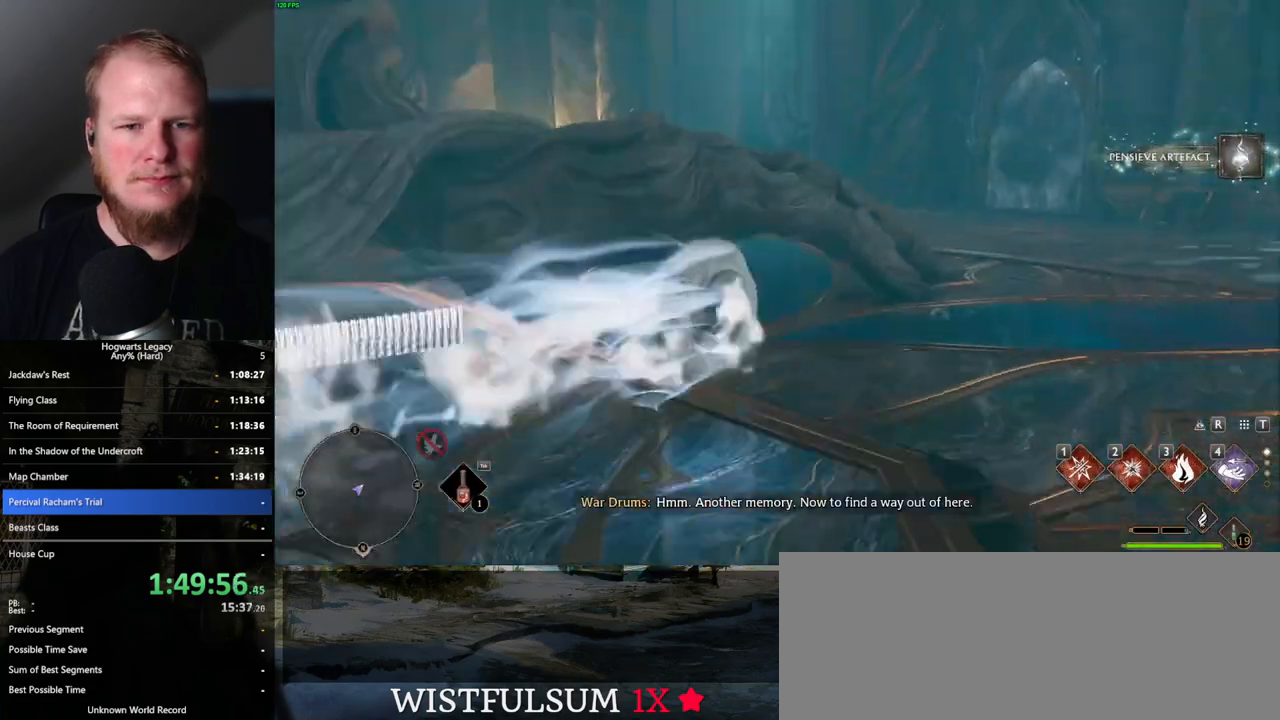
{"keys": ["w"], "mouse": [], "events": [[167, "d", "up"], [267, "shift_l", "down"], [417, "shift_l", "up"]]}
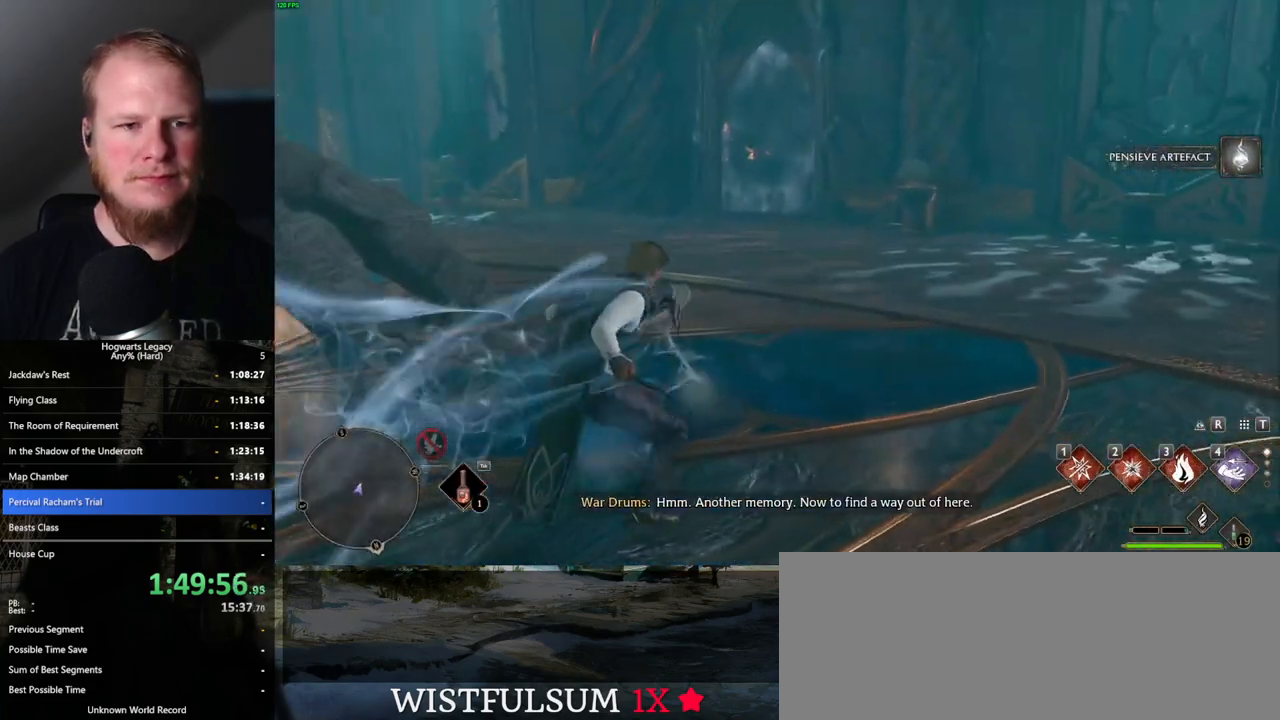
{"keys": ["space", "w"], "mouse": [], "events": [[133, "space", "down"]]}
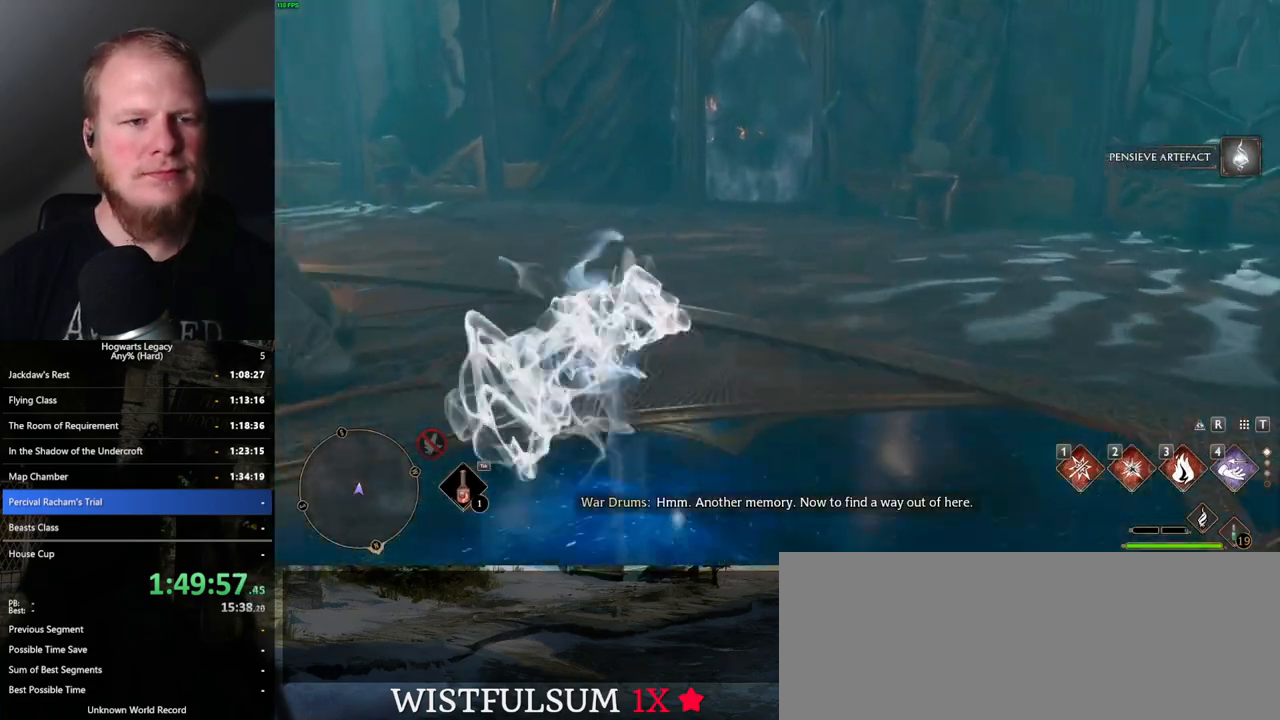
{"keys": ["w"], "mouse": [], "events": [[233, "space", "up"]]}
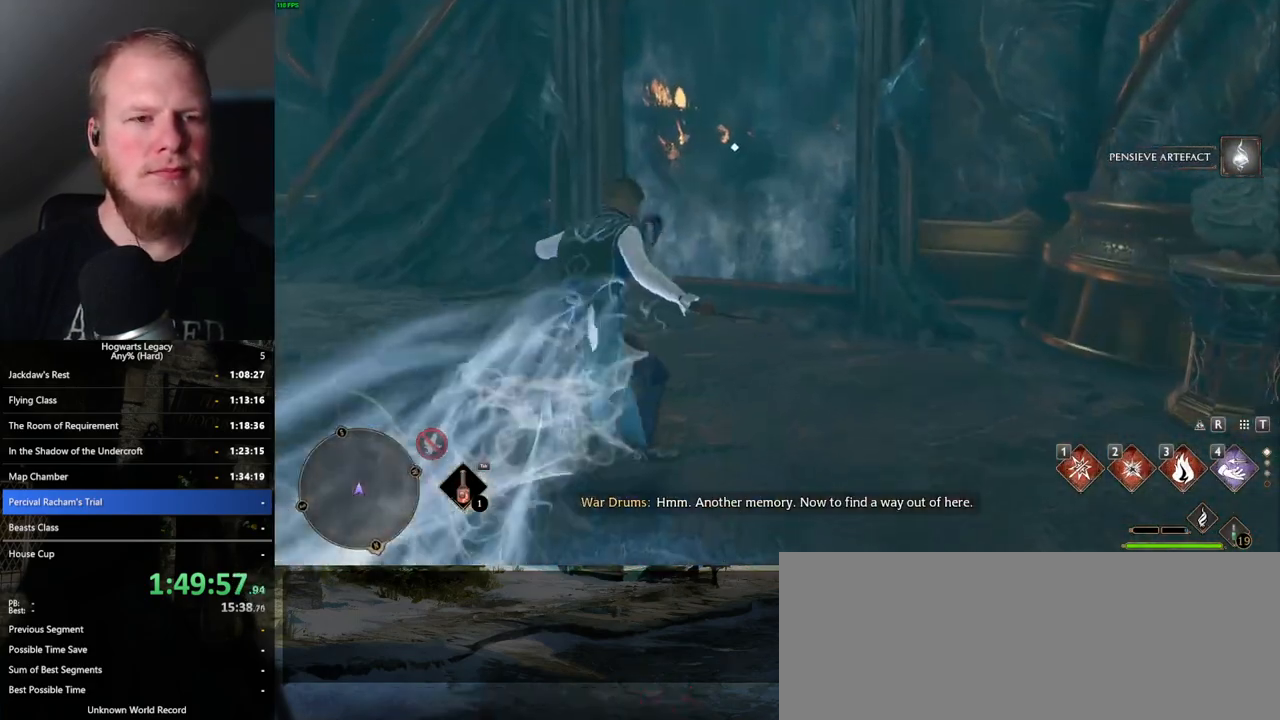
{"keys": ["w"], "mouse": [], "events": []}
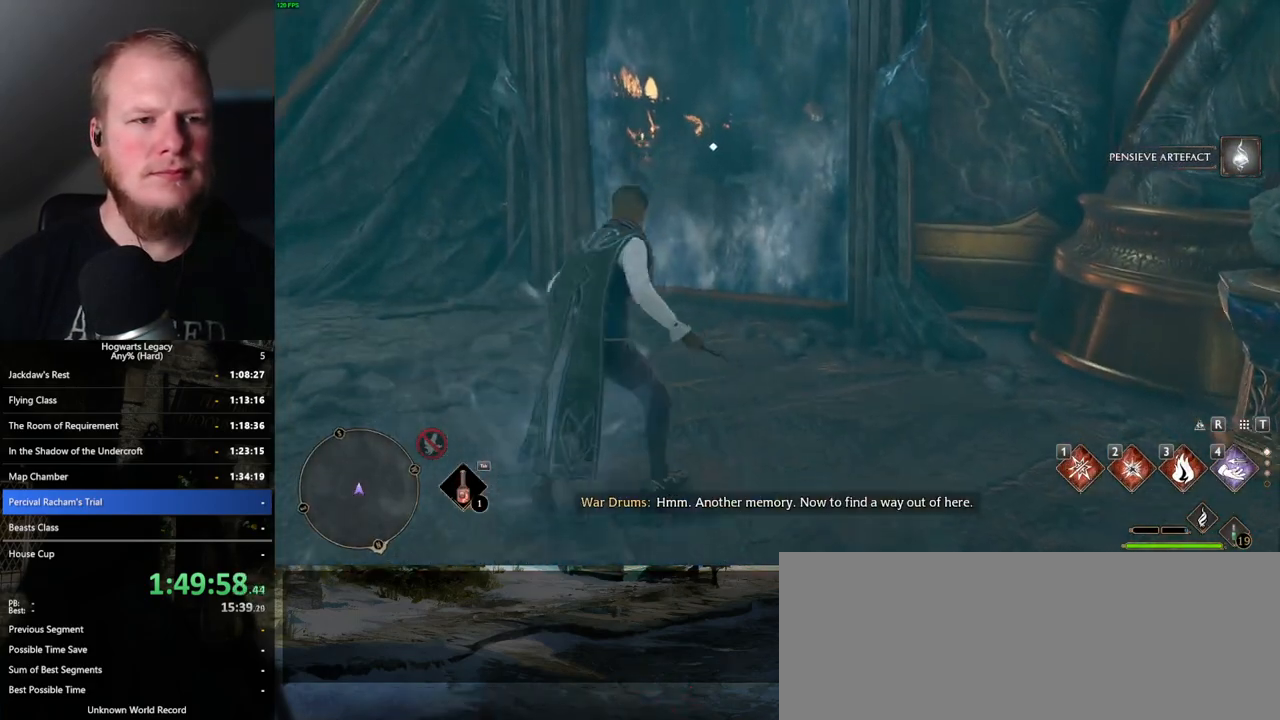
{"keys": ["f"], "mouse": [], "events": [[117, "f", "down"], [133, "w", "up"]]}
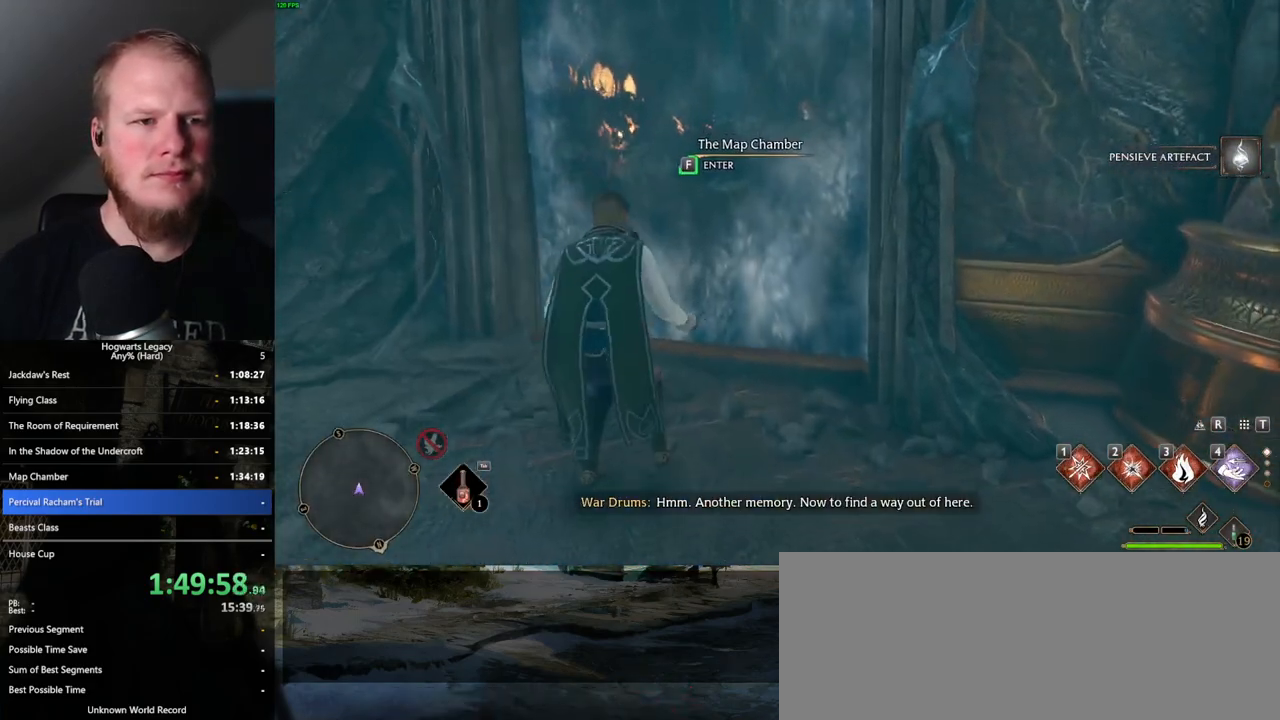
{"keys": [], "mouse": [], "events": [[467, "f", "up"]]}